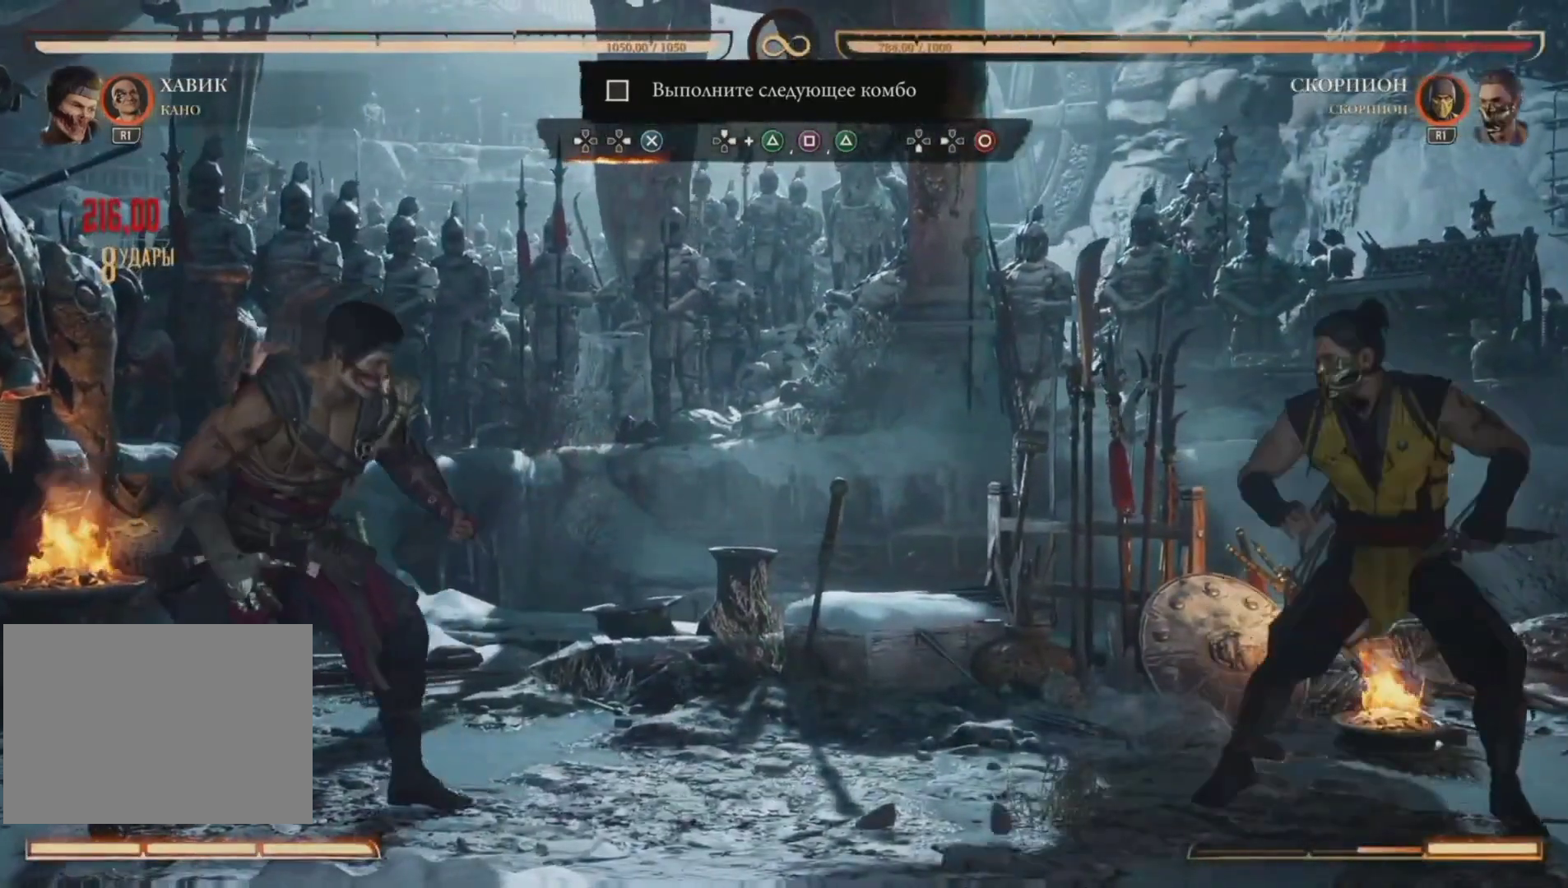
Gameplay with a controller (PlayStation layout); each line is a JSON object with the inputs held at the frame after it. "events" lists button and stick changes between this image and that frame as [ms after this image, input, new state], when the widget could be followed in between. Not read: L3 R3 left_stick.
{"buttons": ["DPAD_LEFT"], "right_stick": "center", "events": [[333, "DPAD_LEFT", "down"]]}
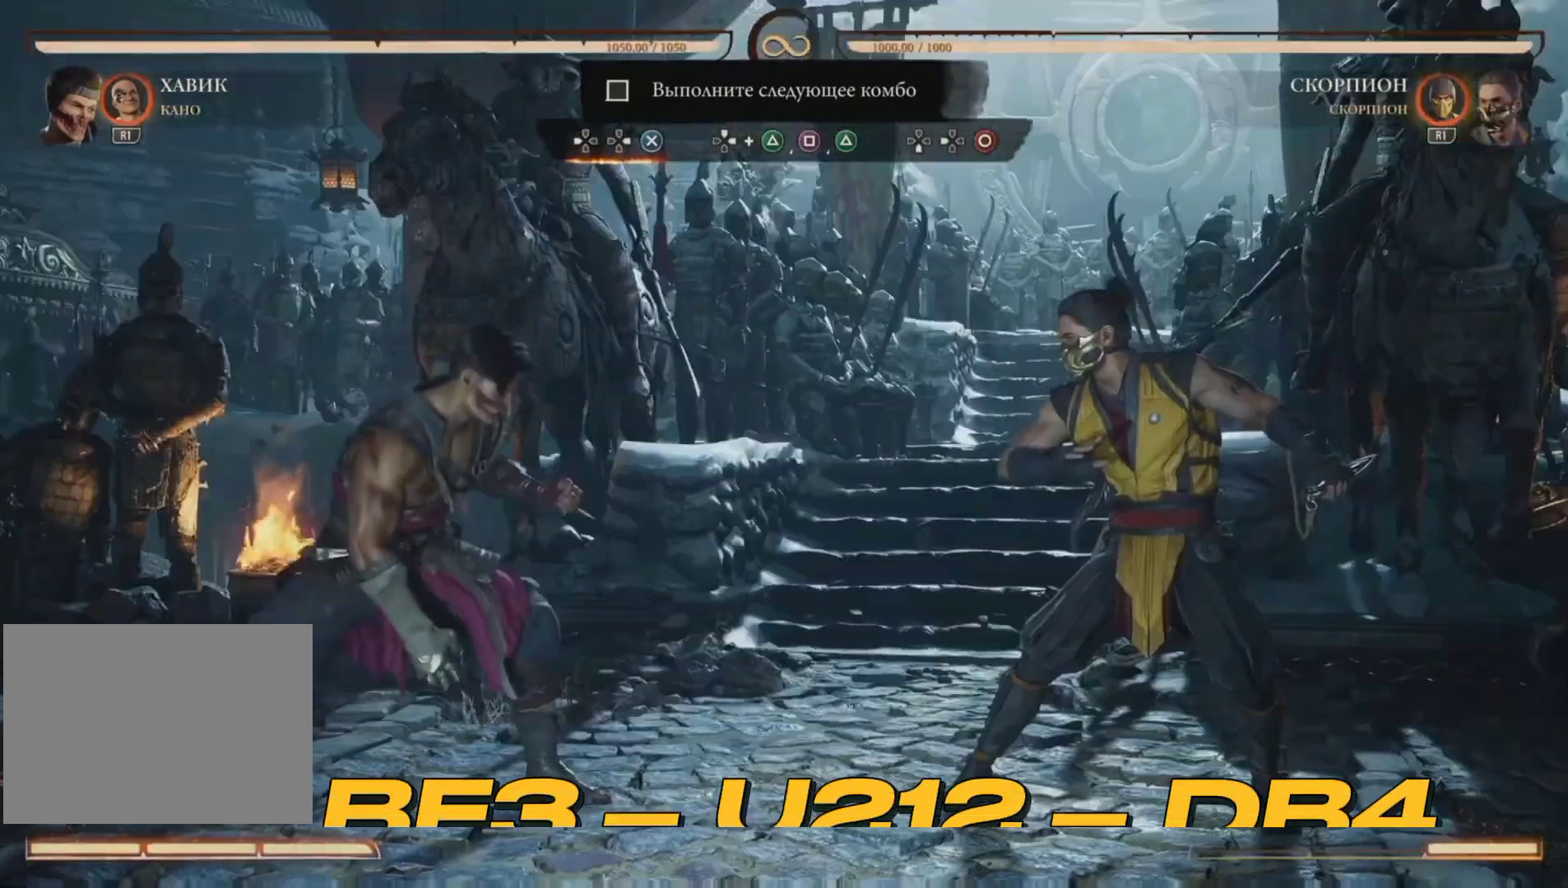
{"buttons": ["CROSS", "DPAD_RIGHT"], "right_stick": "center", "events": [[167, "DPAD_LEFT", "up"], [267, "CROSS", "down"], [267, "DPAD_RIGHT", "down"]]}
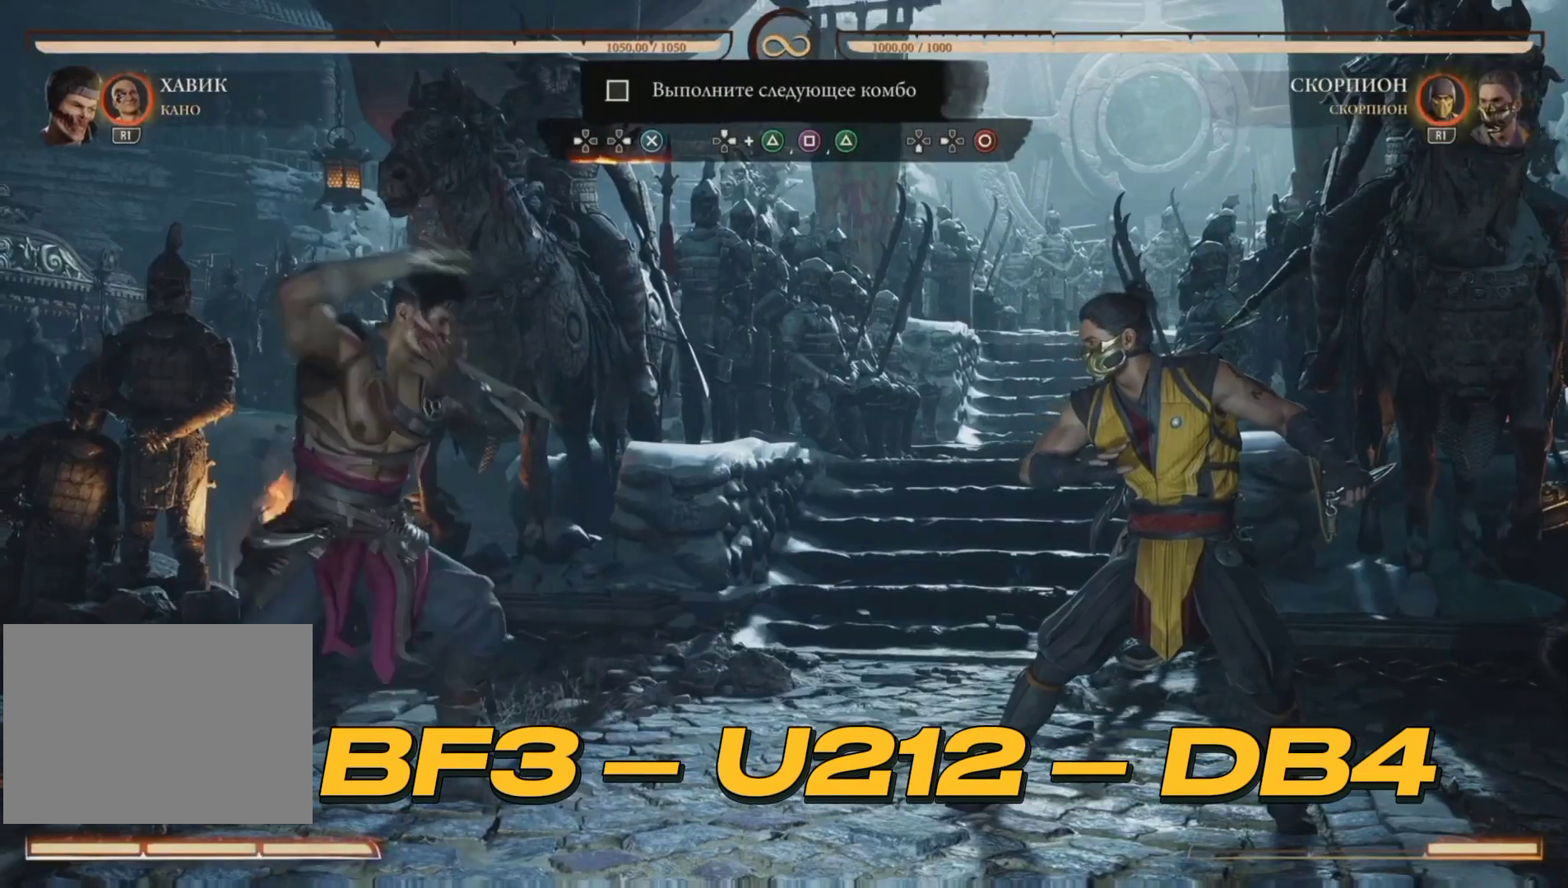
{"buttons": [], "right_stick": "center", "events": [[133, "CROSS", "up"], [133, "DPAD_RIGHT", "up"]]}
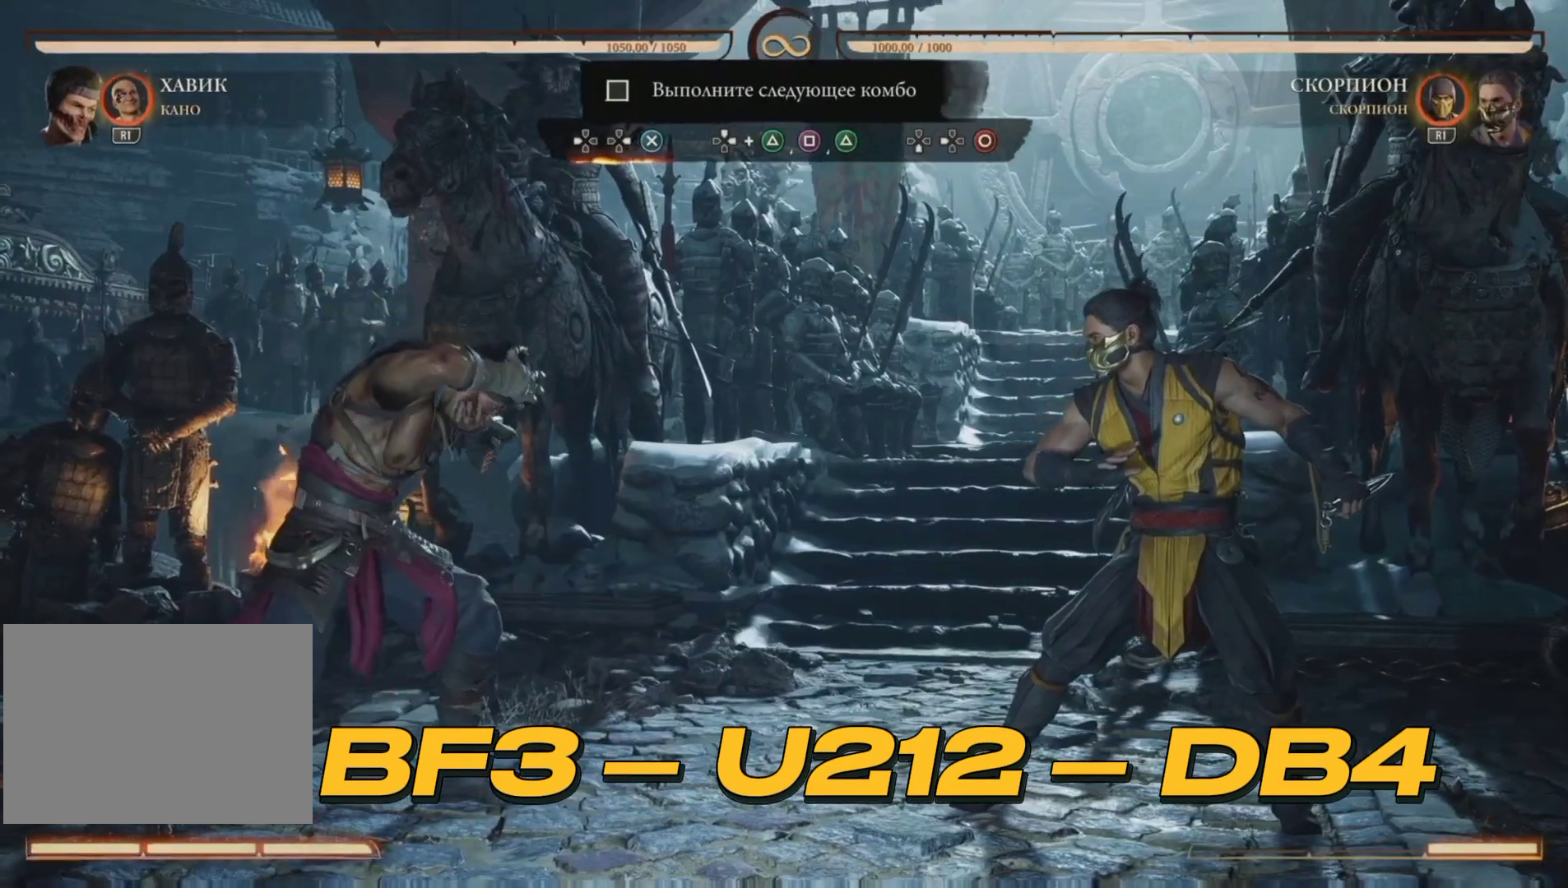
{"buttons": [], "right_stick": "center", "events": []}
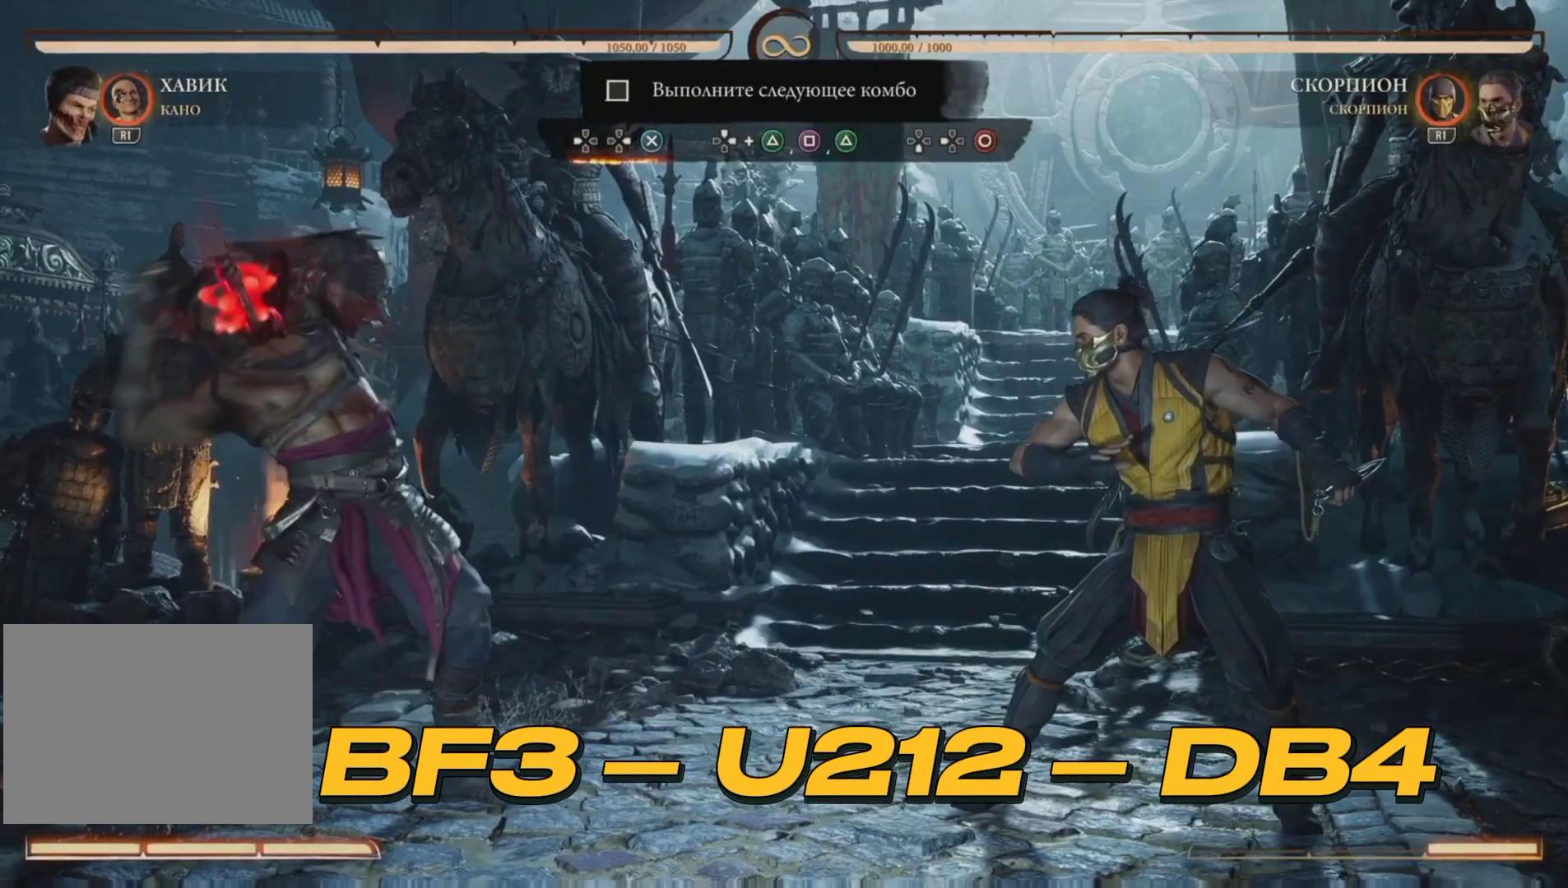
{"buttons": [], "right_stick": "center", "events": []}
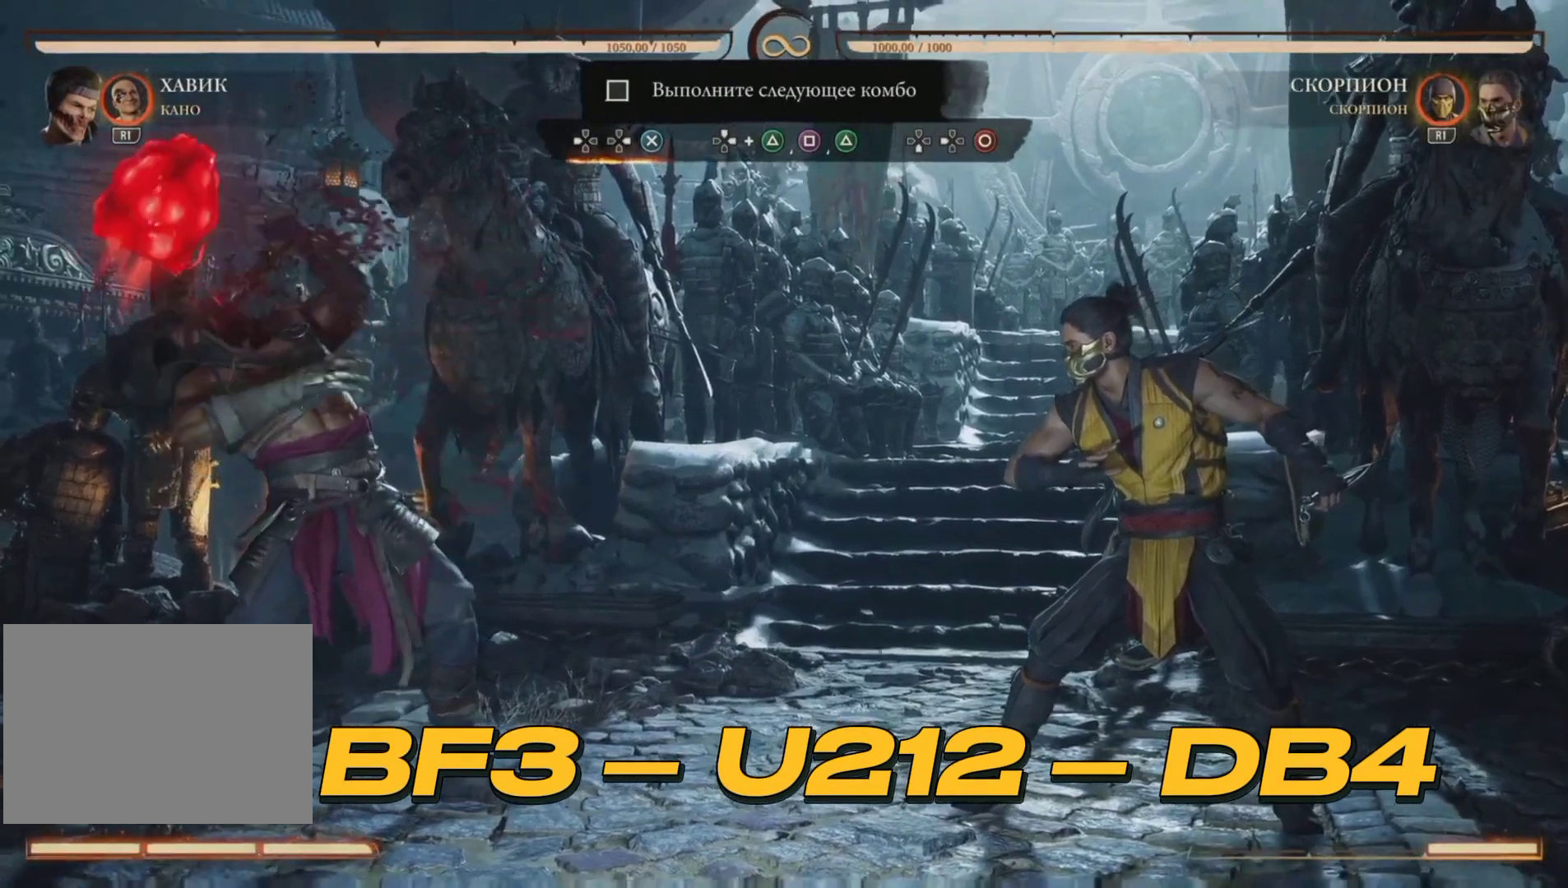
{"buttons": [], "right_stick": "center", "events": []}
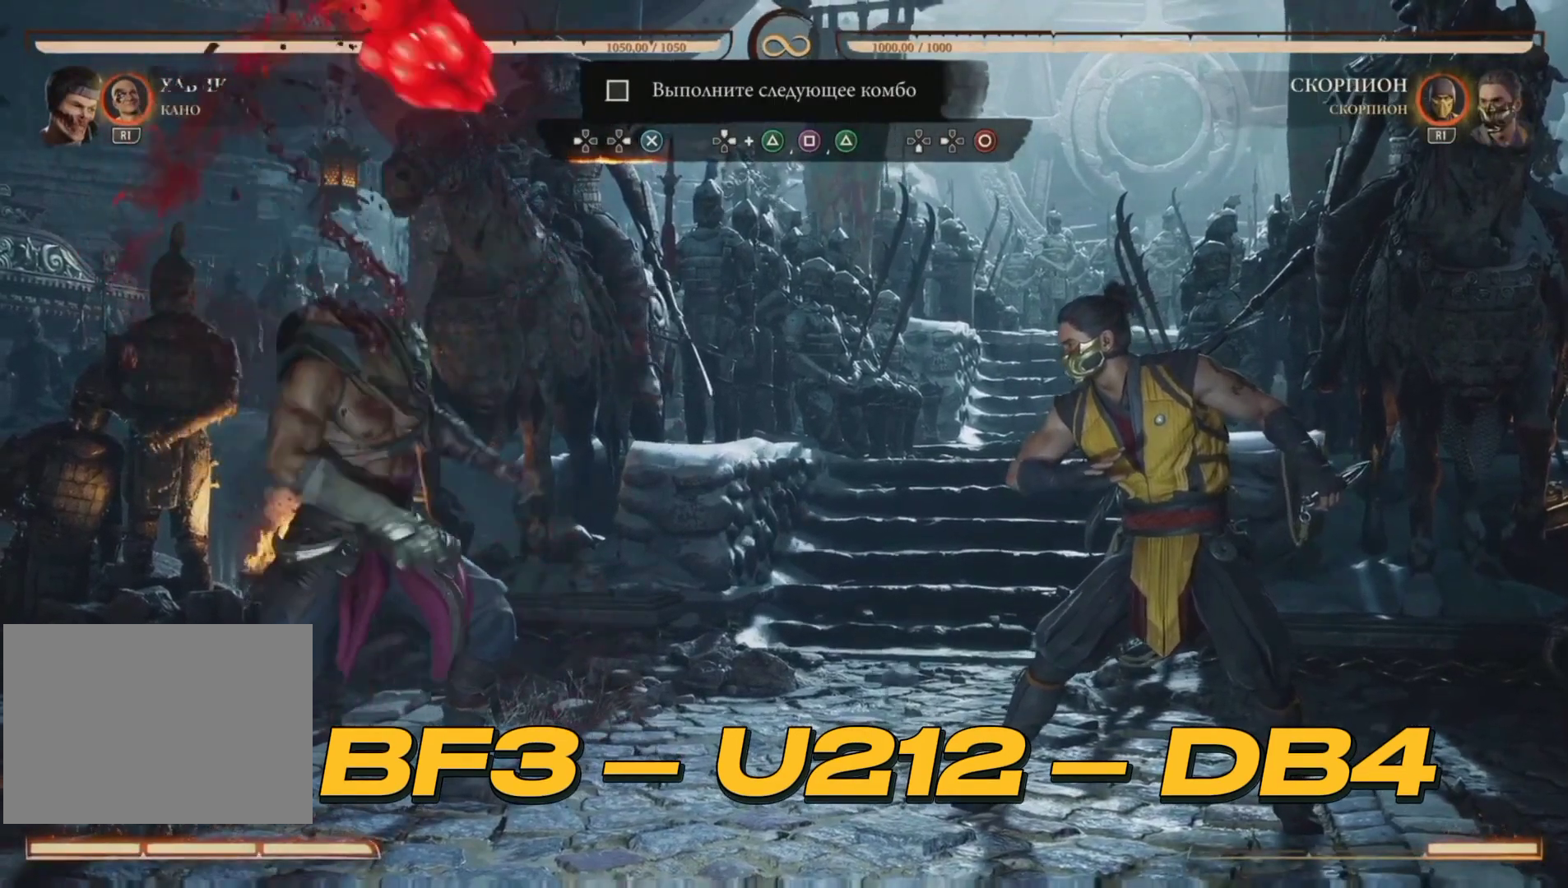
{"buttons": ["DPAD_RIGHT"], "right_stick": "center", "events": [[400, "DPAD_RIGHT", "down"]]}
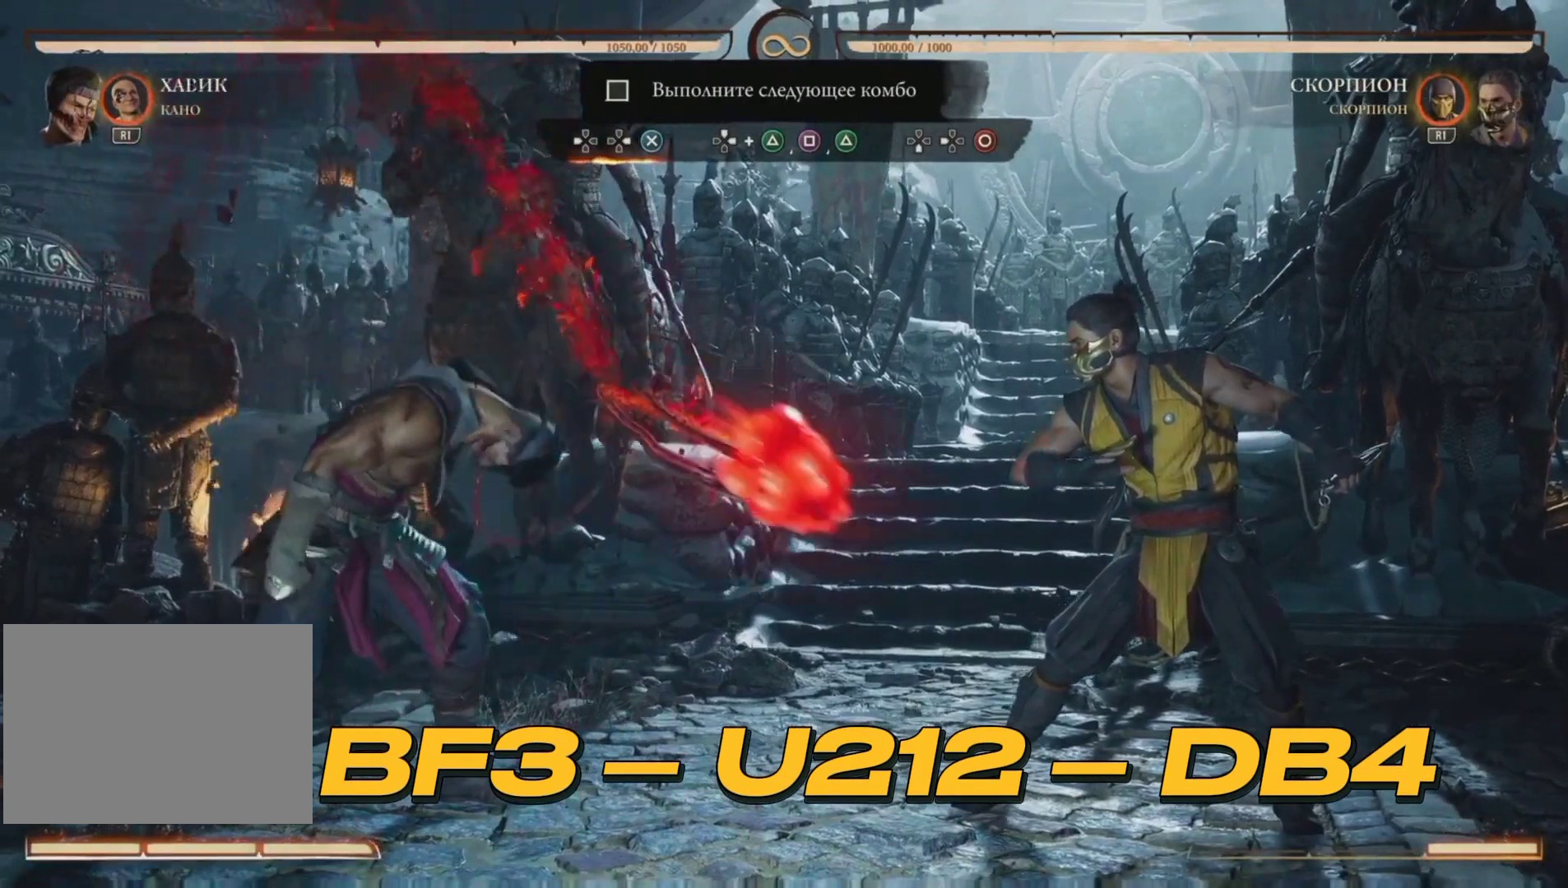
{"buttons": [], "right_stick": "center", "events": [[67, "DPAD_RIGHT", "up"], [133, "DPAD_RIGHT", "down"], [467, "DPAD_RIGHT", "up"]]}
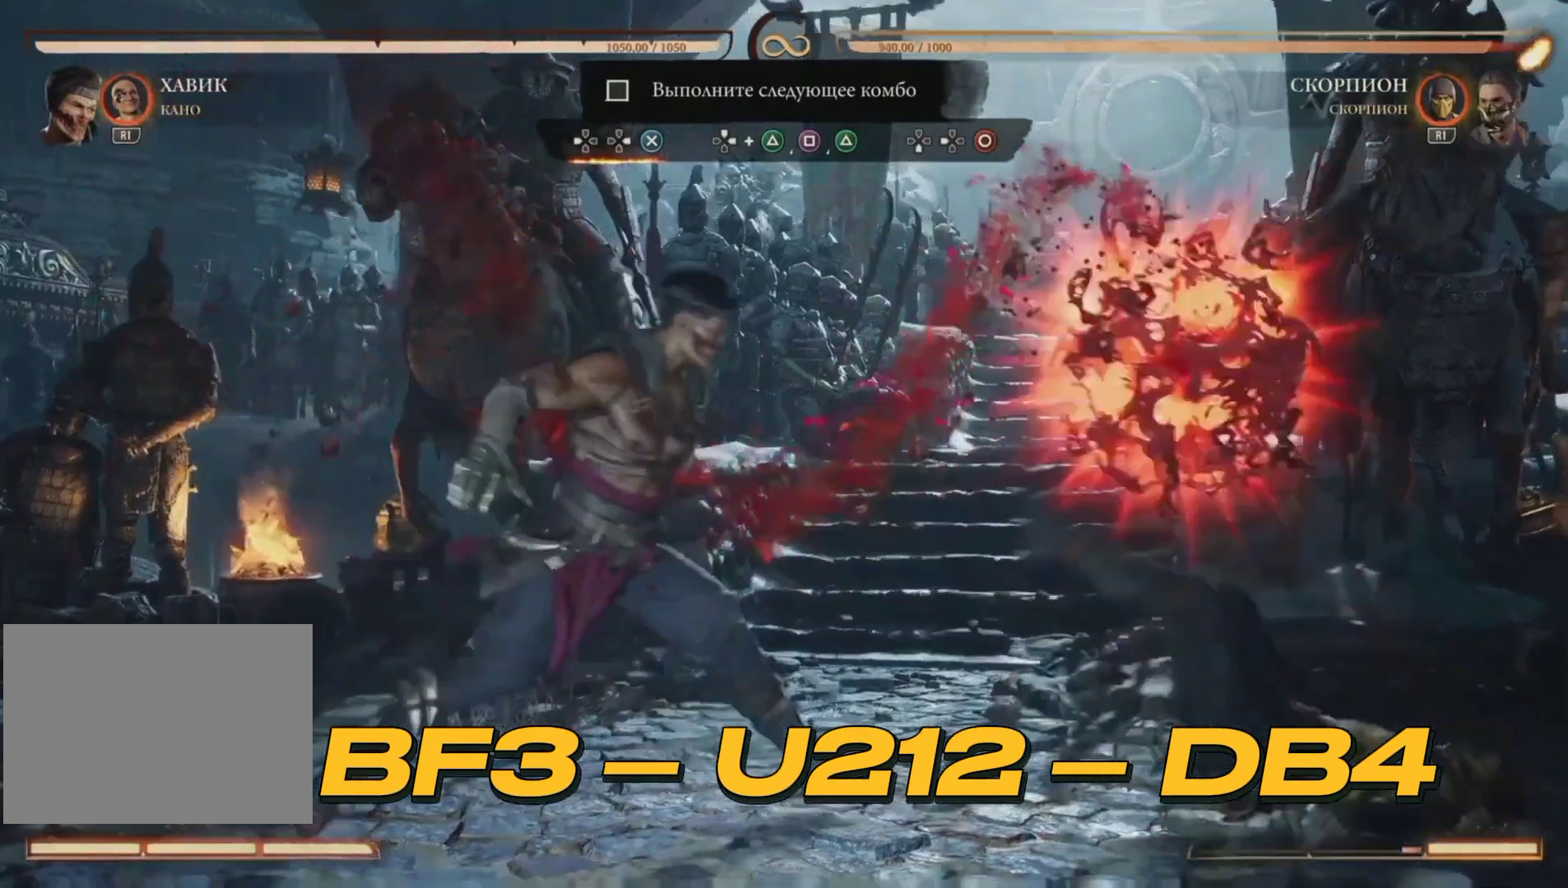
{"buttons": ["DPAD_UP", "DPAD_RIGHT"], "right_stick": "center", "events": [[233, "DPAD_RIGHT", "down"], [267, "DPAD_UP", "down"]]}
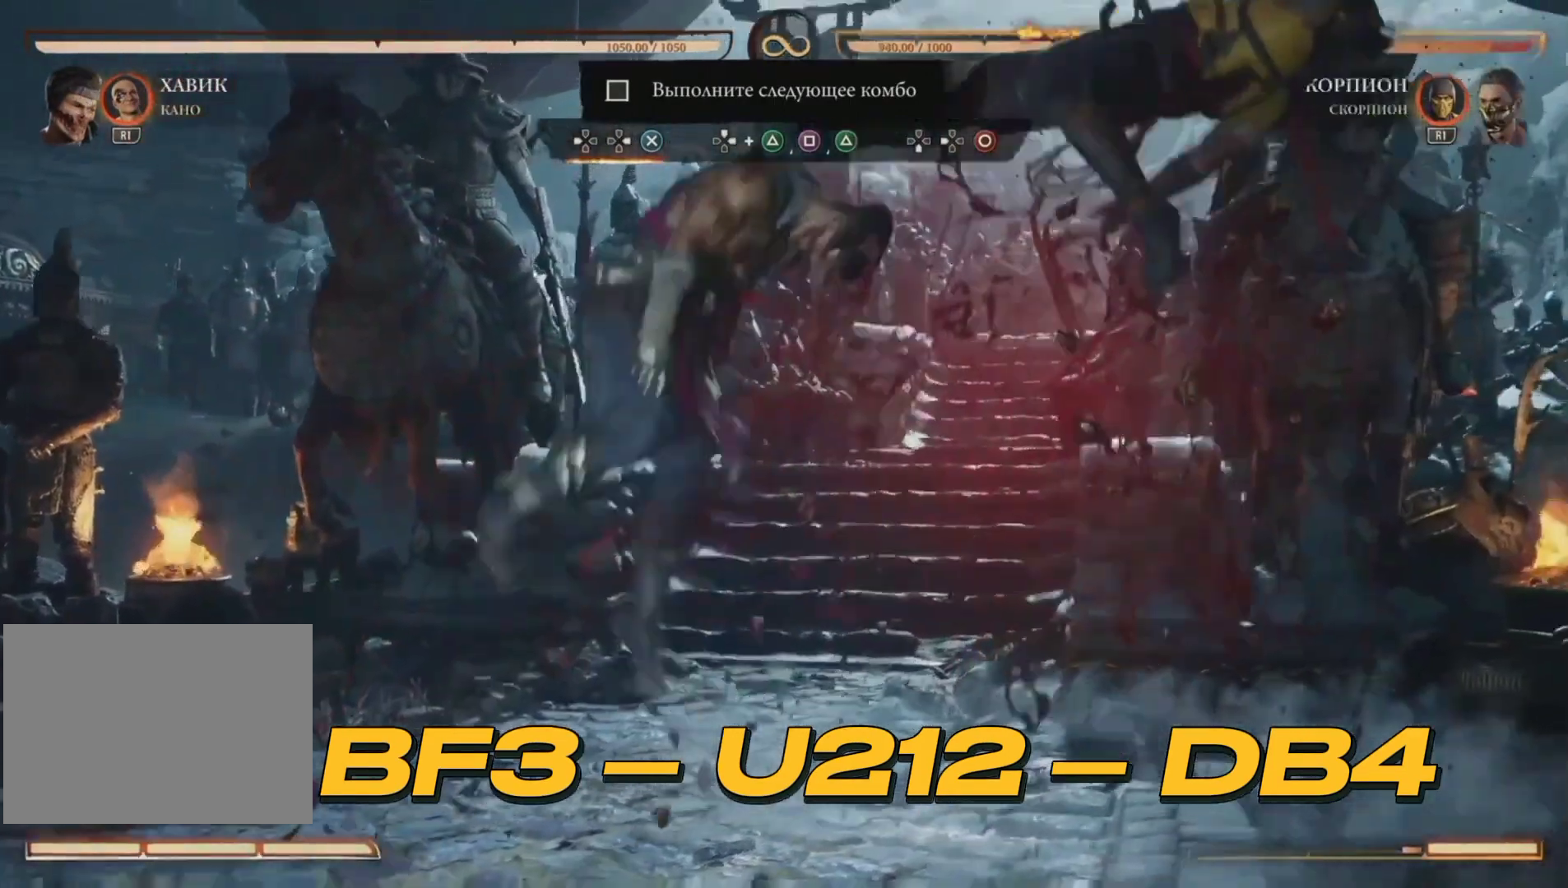
{"buttons": ["TRIANGLE"], "right_stick": "center", "events": [[167, "DPAD_RIGHT", "up"], [167, "DPAD_UP", "up"], [333, "TRIANGLE", "down"]]}
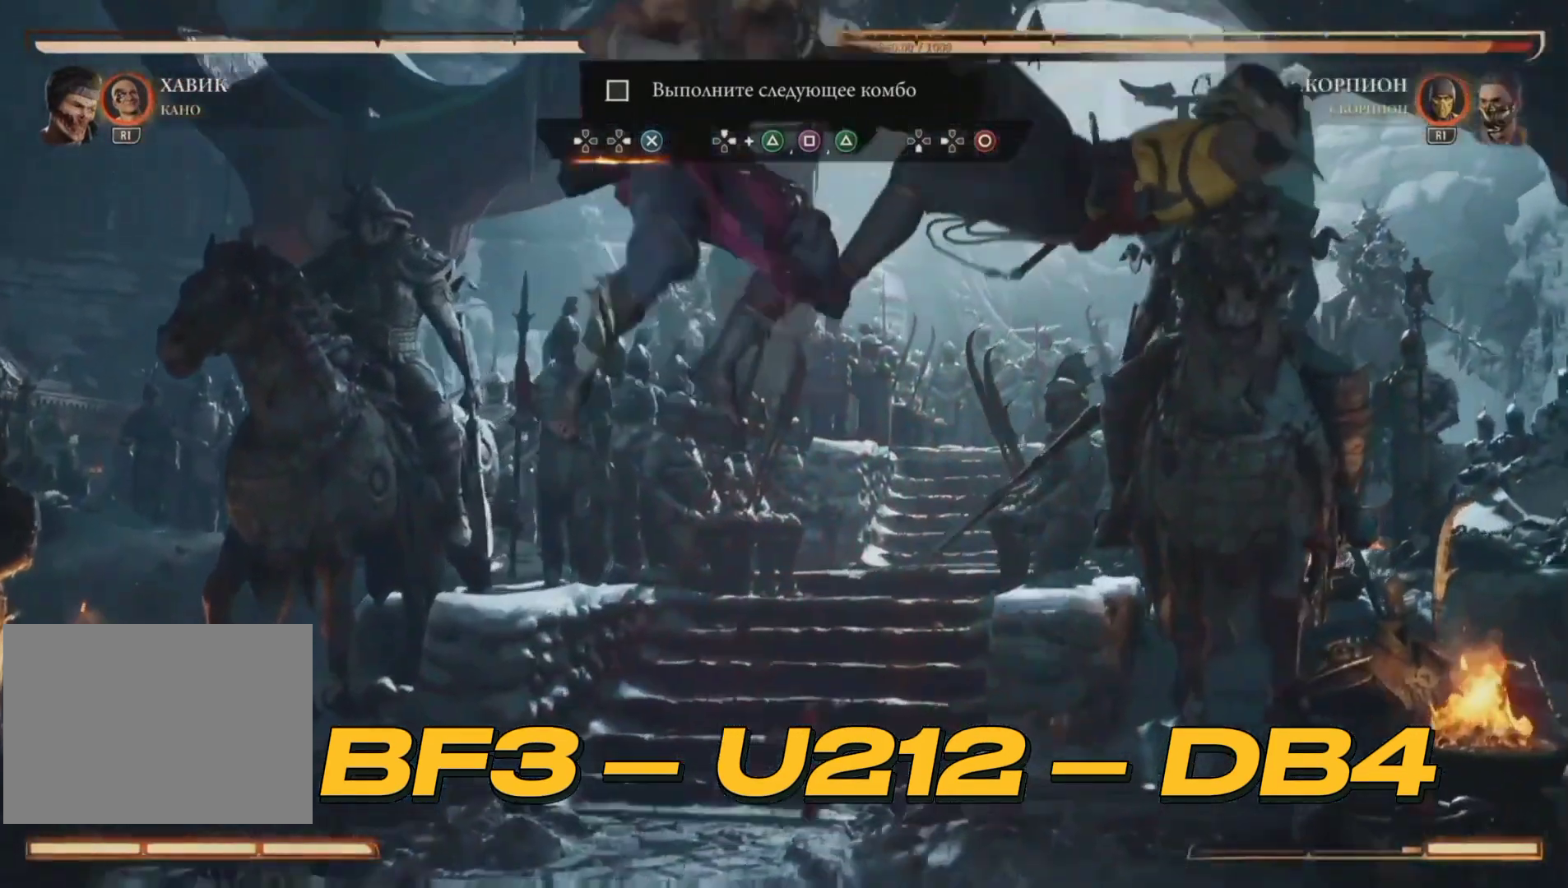
{"buttons": ["SQUARE"], "right_stick": "center", "events": [[133, "TRIANGLE", "up"], [267, "SQUARE", "down"]]}
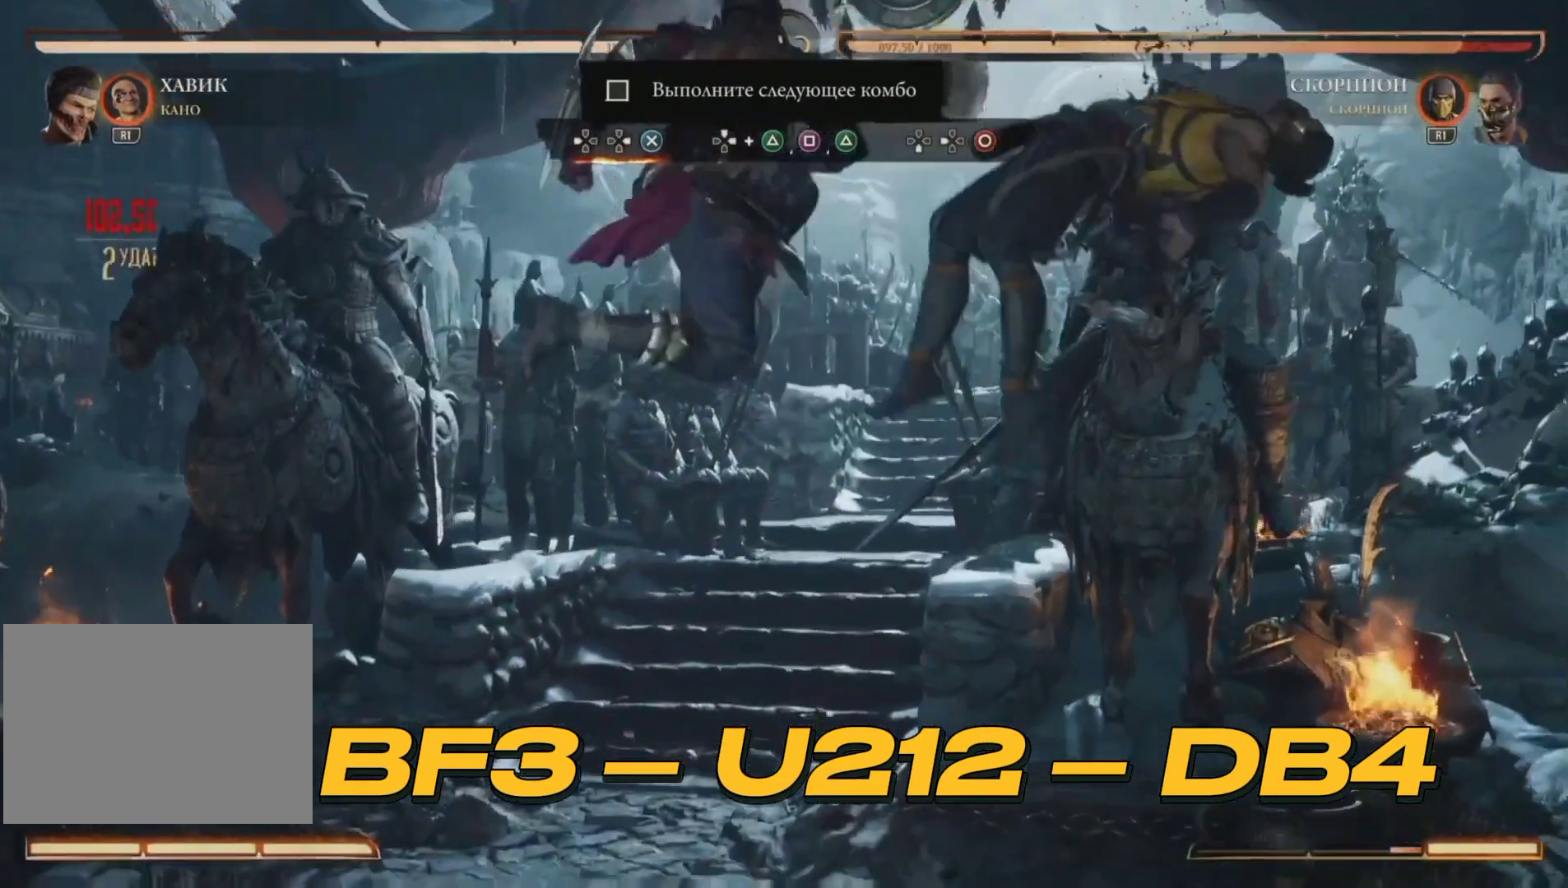
{"buttons": [], "right_stick": "center", "events": [[67, "SQUARE", "up"], [200, "TRIANGLE", "down"], [467, "TRIANGLE", "up"]]}
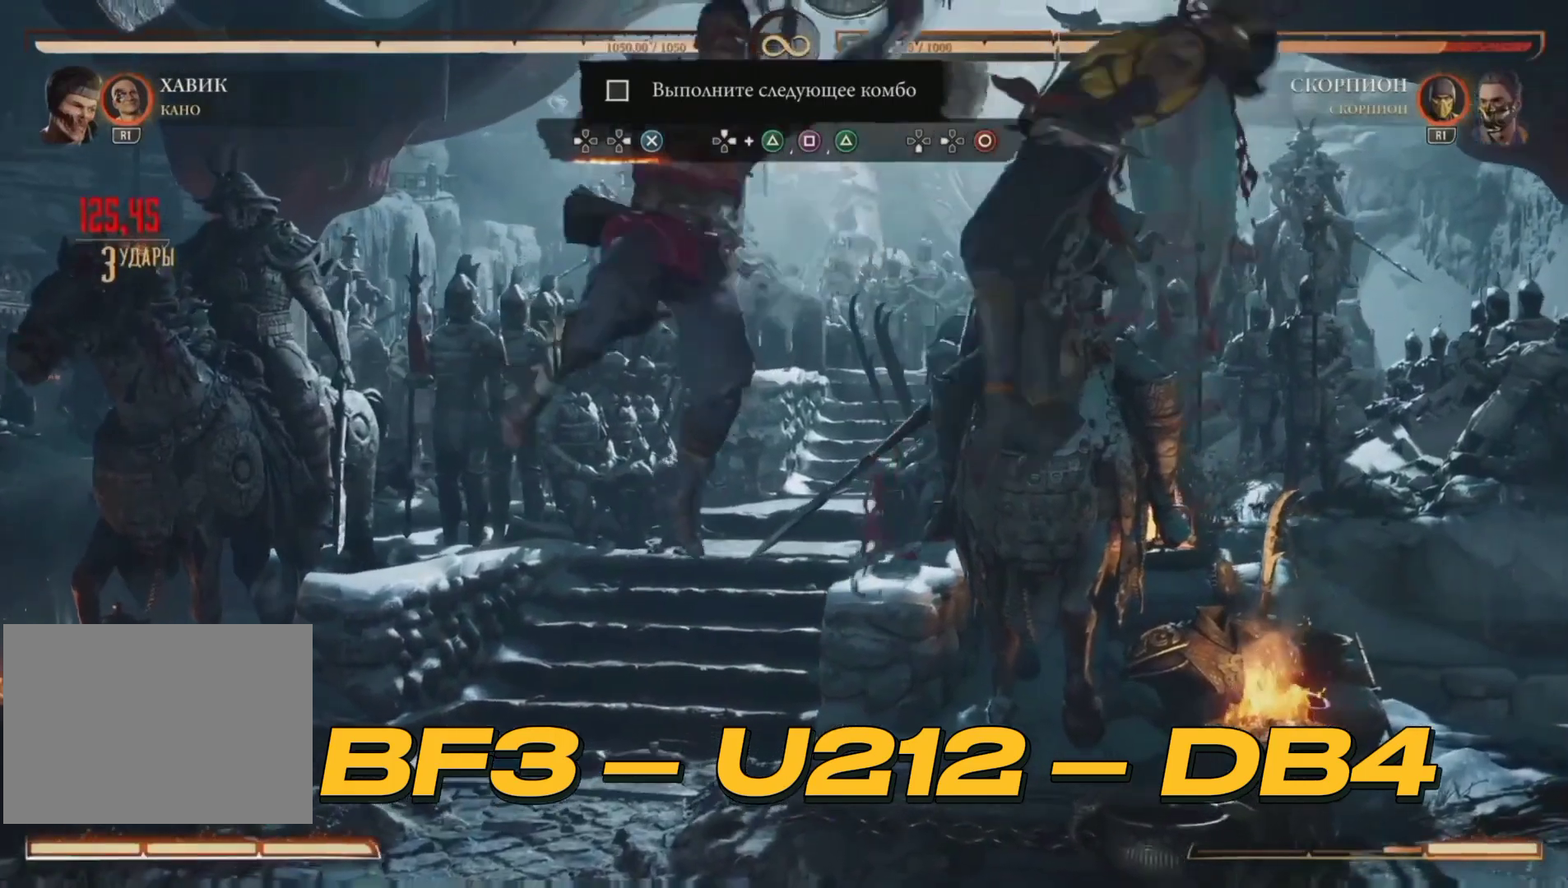
{"buttons": ["DPAD_DOWN"], "right_stick": "center", "events": [[433, "DPAD_DOWN", "down"]]}
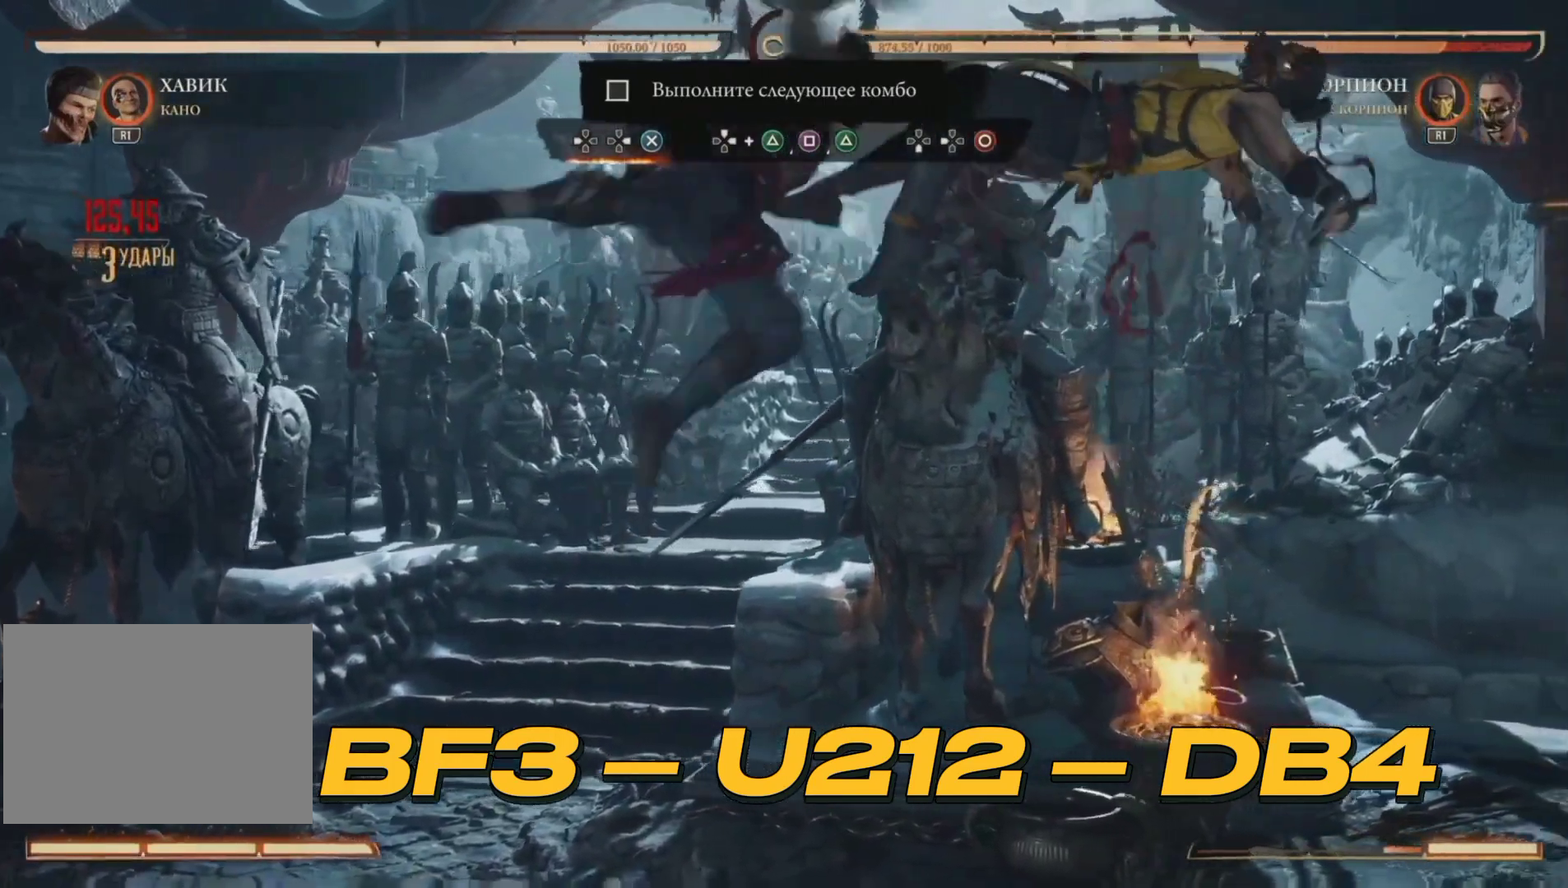
{"buttons": ["CIRCLE", "DPAD_DOWN", "DPAD_LEFT"], "right_stick": "center", "events": [[267, "DPAD_DOWN", "up"], [367, "DPAD_LEFT", "down"], [400, "CIRCLE", "down"], [433, "DPAD_DOWN", "down"]]}
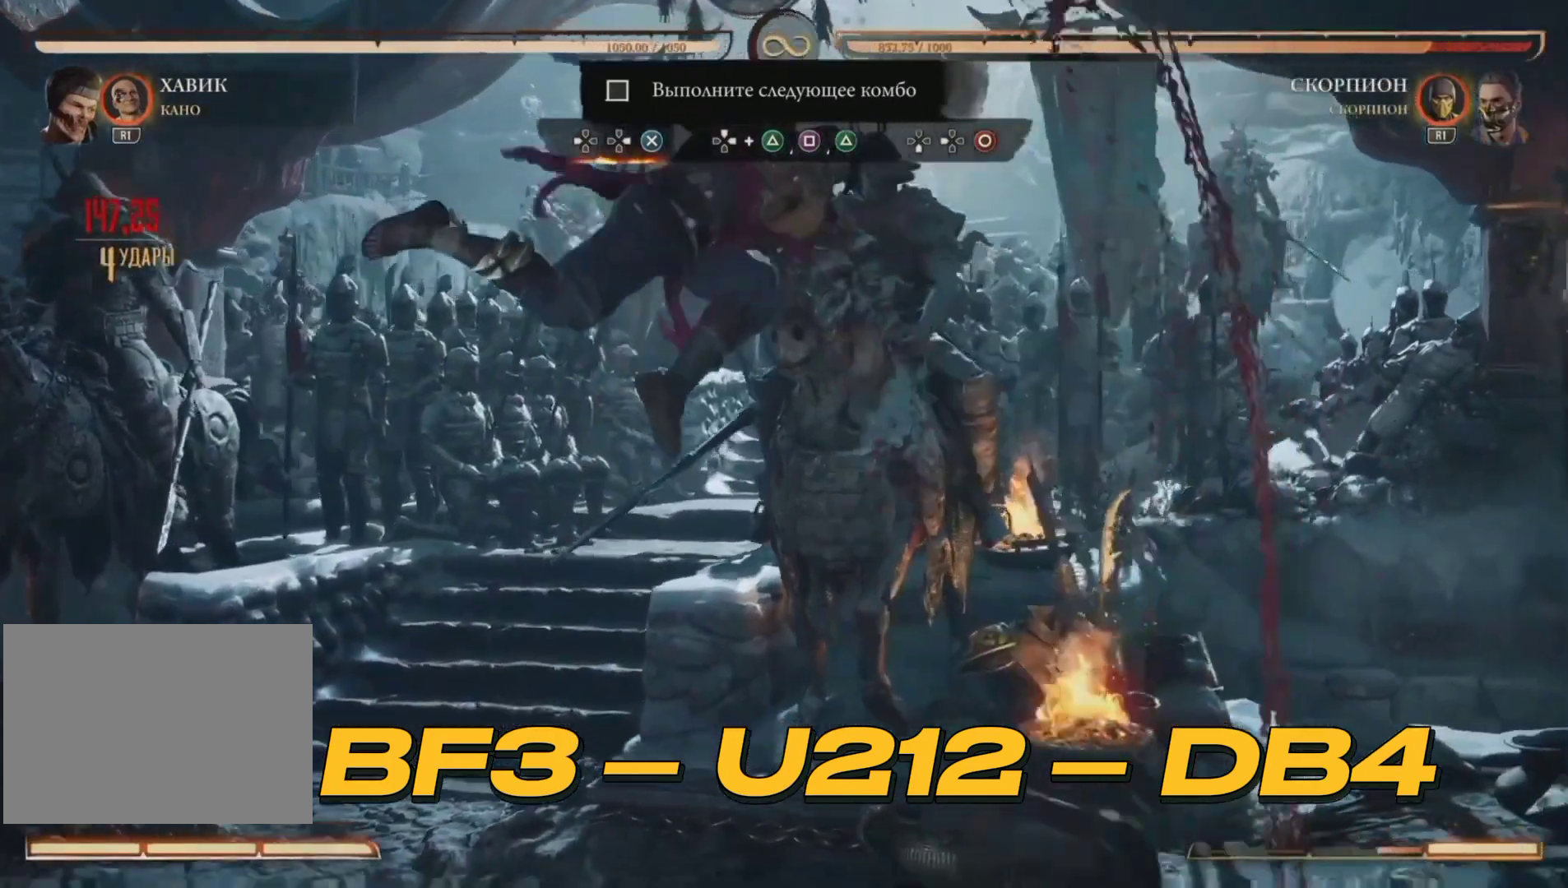
{"buttons": [], "right_stick": "center", "events": [[167, "DPAD_DOWN", "up"], [200, "CIRCLE", "up"], [200, "DPAD_LEFT", "up"]]}